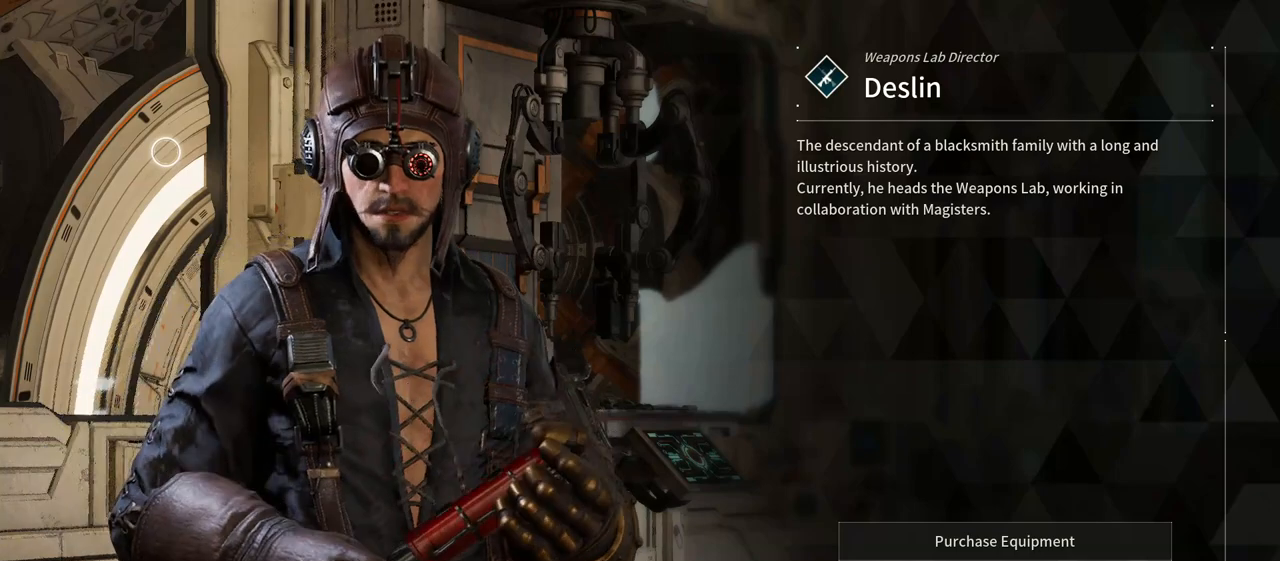
Gameplay with a controller (Xbox layout); each line is a JSON object with the inputs held at the frame after it (dt_ms = milliseconds from this image to that frame). "events" lists button and stick changes between this image and that frame as [ms after this image, input, new state], when the widget could be followed in between. Not read: DPAD_UP HOME SELECT START.
{"dt_ms": 500, "buttons": [], "left_stick": "center", "right_stick": "center", "events": []}
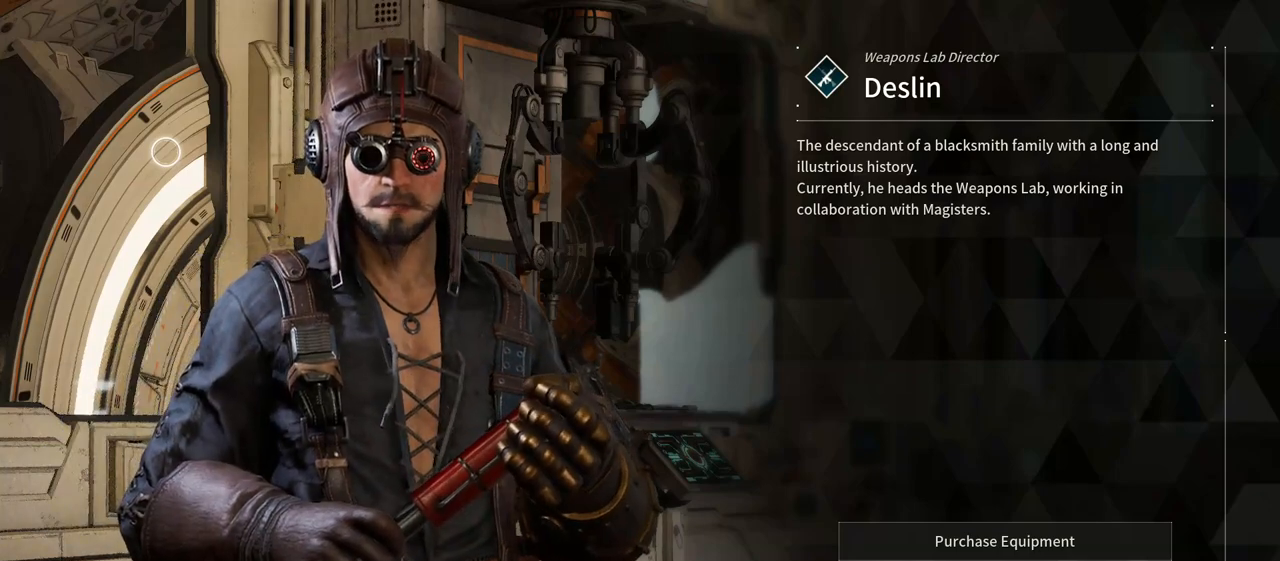
{"dt_ms": 500, "buttons": [], "left_stick": "center", "right_stick": "center", "events": []}
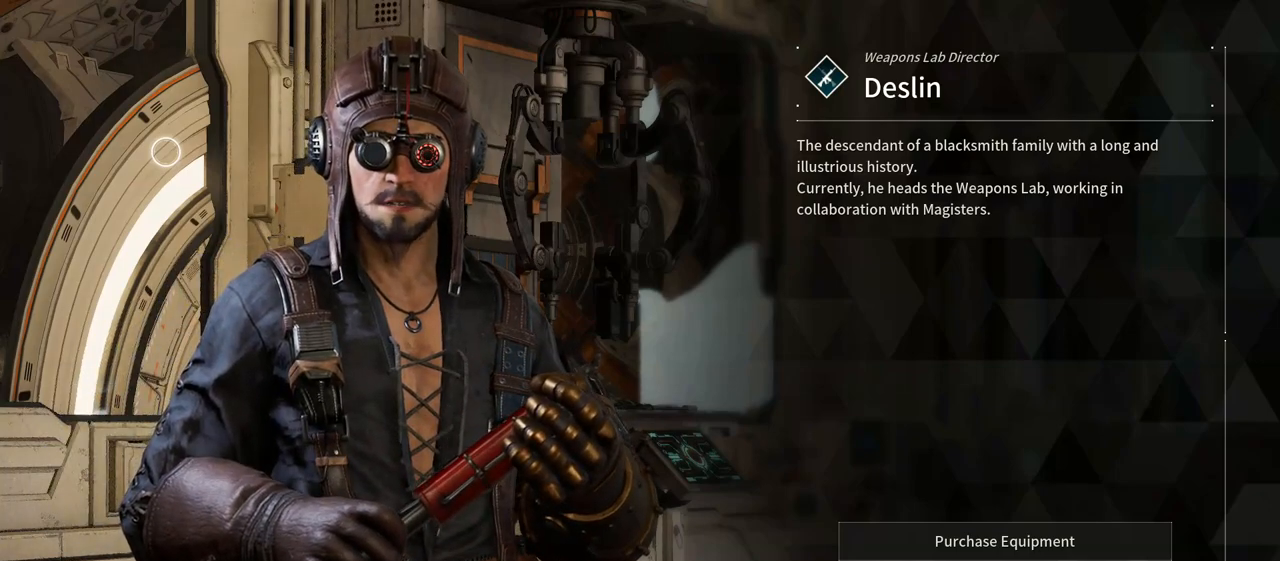
{"dt_ms": 500, "buttons": [], "left_stick": "down-right", "right_stick": "center", "events": [[17, "left_stick", "down-right"]]}
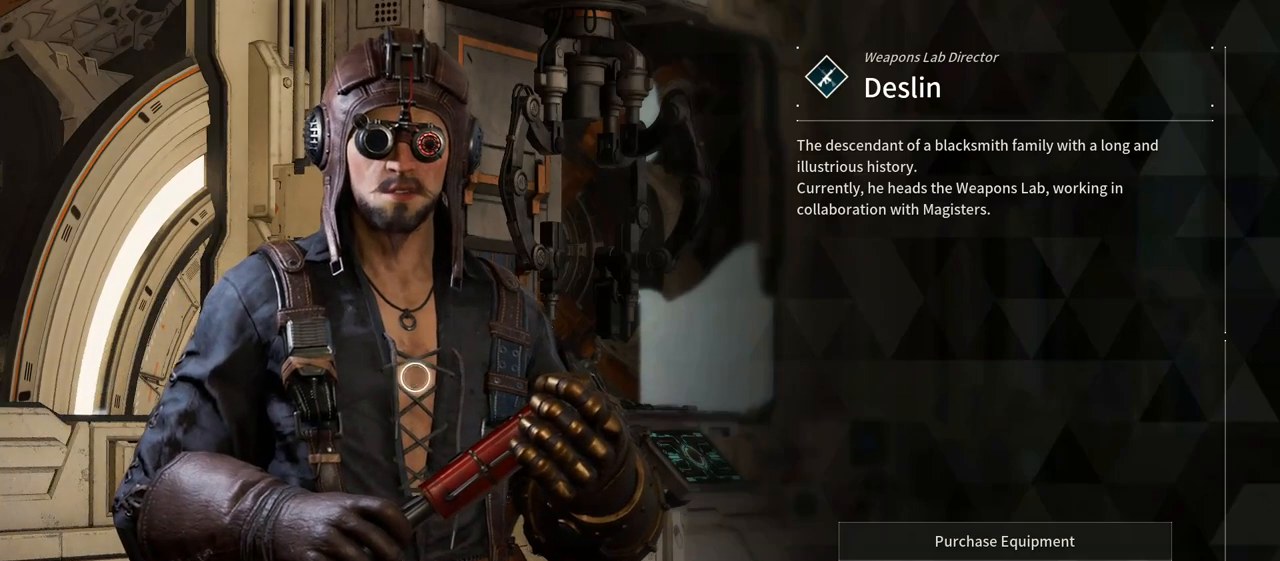
{"dt_ms": 500, "buttons": [], "left_stick": "down-right", "right_stick": "center", "events": []}
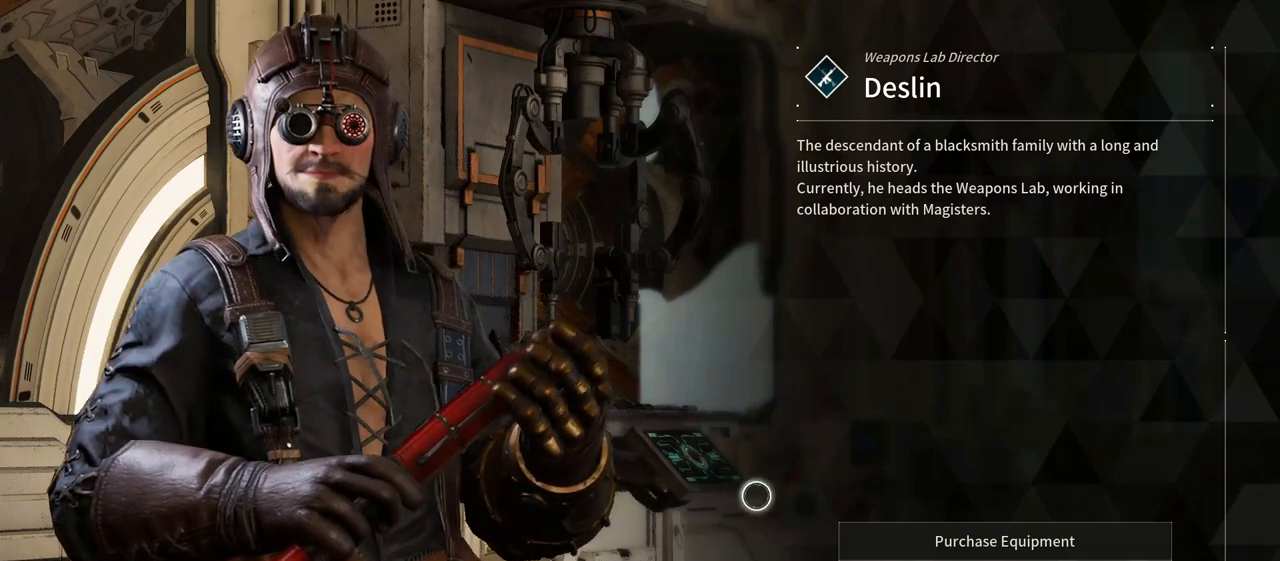
{"dt_ms": 500, "buttons": [], "left_stick": "center", "right_stick": "center", "events": [[50, "left_stick", "center"], [200, "left_stick", "right"], [450, "left_stick", "center"]]}
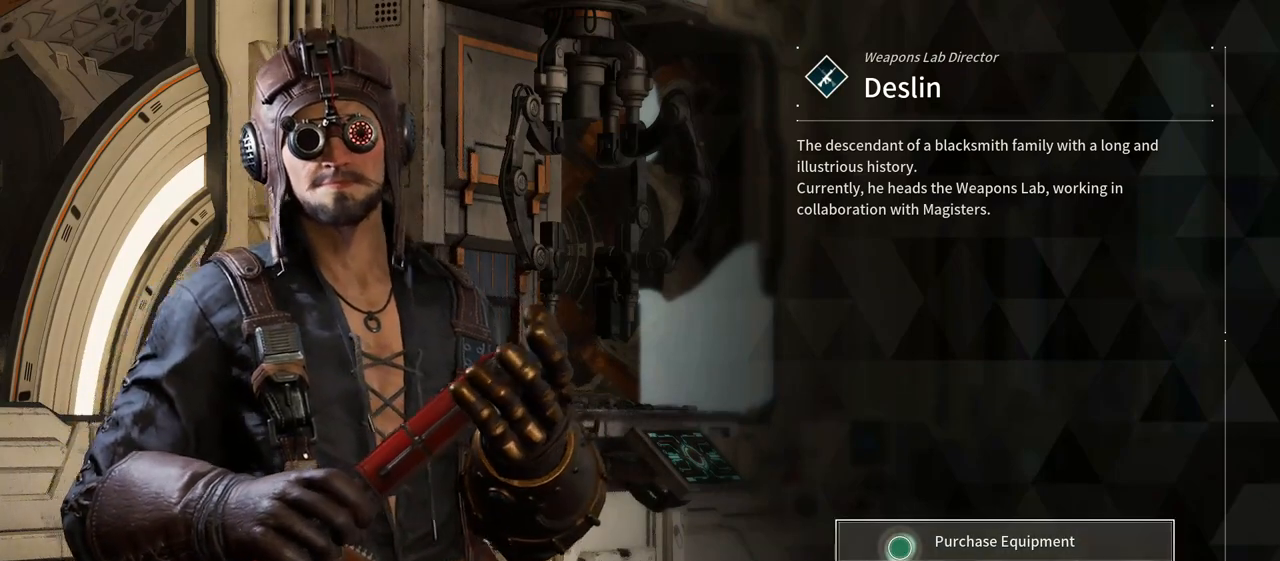
{"dt_ms": 500, "buttons": [], "left_stick": "center", "right_stick": "center", "events": [[33, "A", "down"], [183, "A", "up"]]}
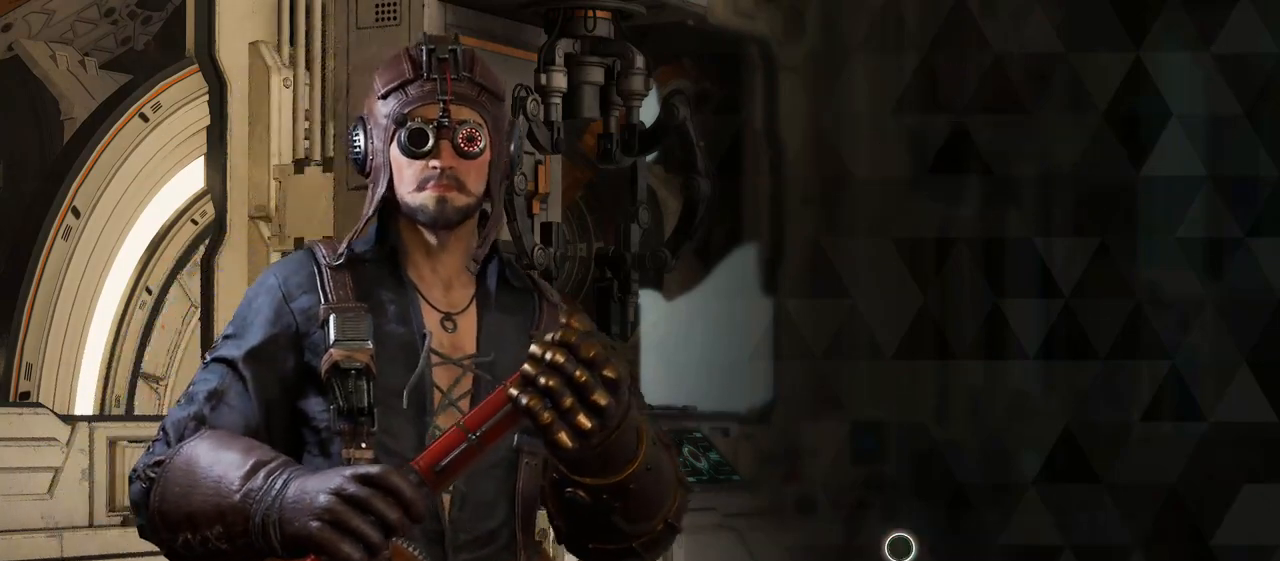
{"dt_ms": 500, "buttons": [], "left_stick": "center", "right_stick": "center", "events": []}
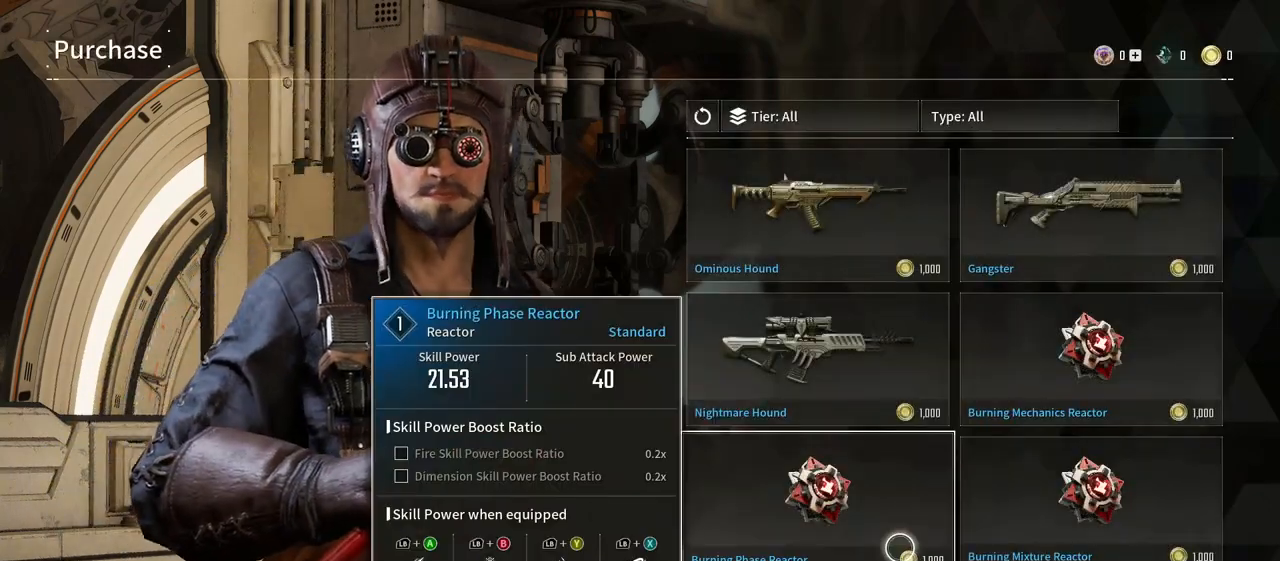
{"dt_ms": 500, "buttons": [], "left_stick": "up-left", "right_stick": "center", "events": [[383, "left_stick", "up-left"]]}
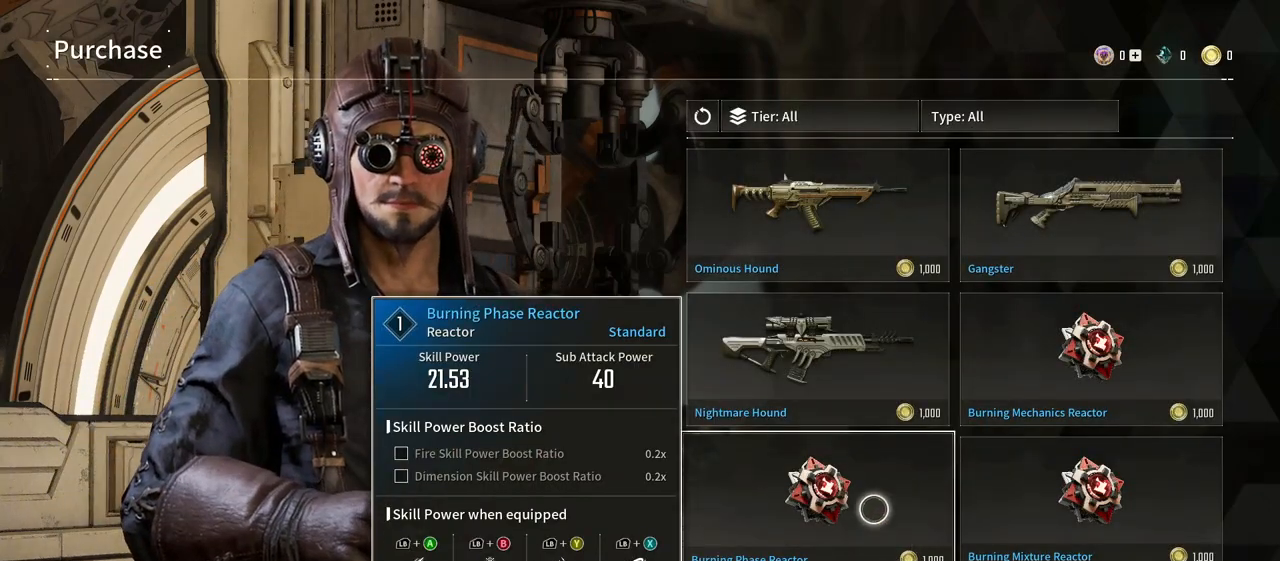
{"dt_ms": 500, "buttons": [], "left_stick": "center", "right_stick": "center", "events": [[217, "left_stick", "up"], [367, "left_stick", "right"], [417, "left_stick", "center"]]}
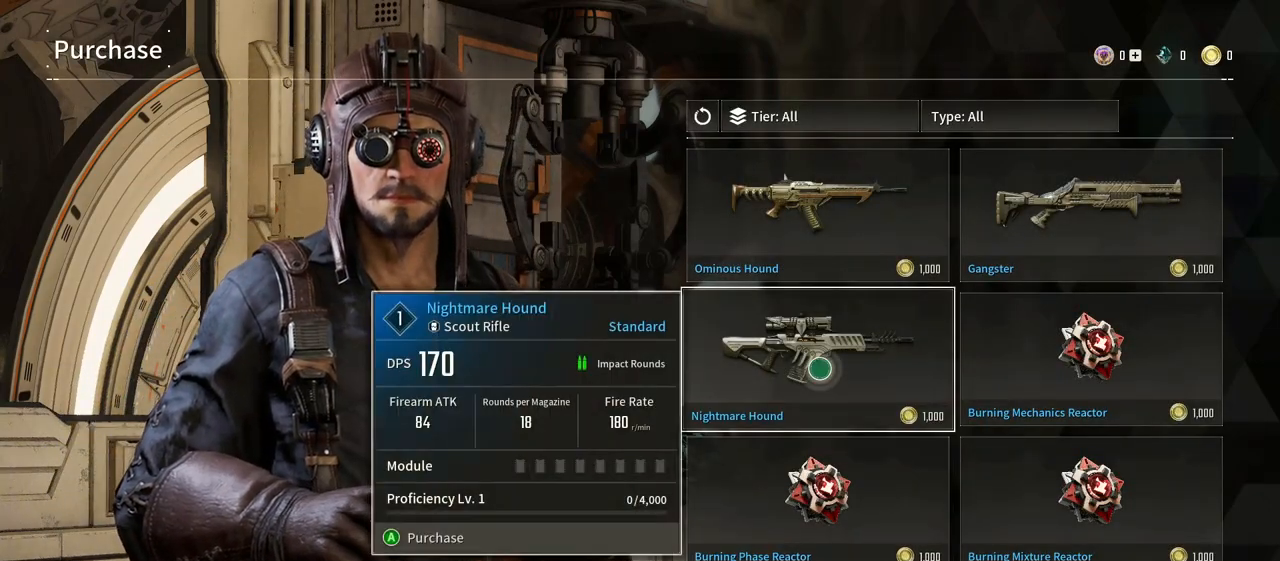
{"dt_ms": 500, "buttons": [], "left_stick": "center", "right_stick": "center", "events": []}
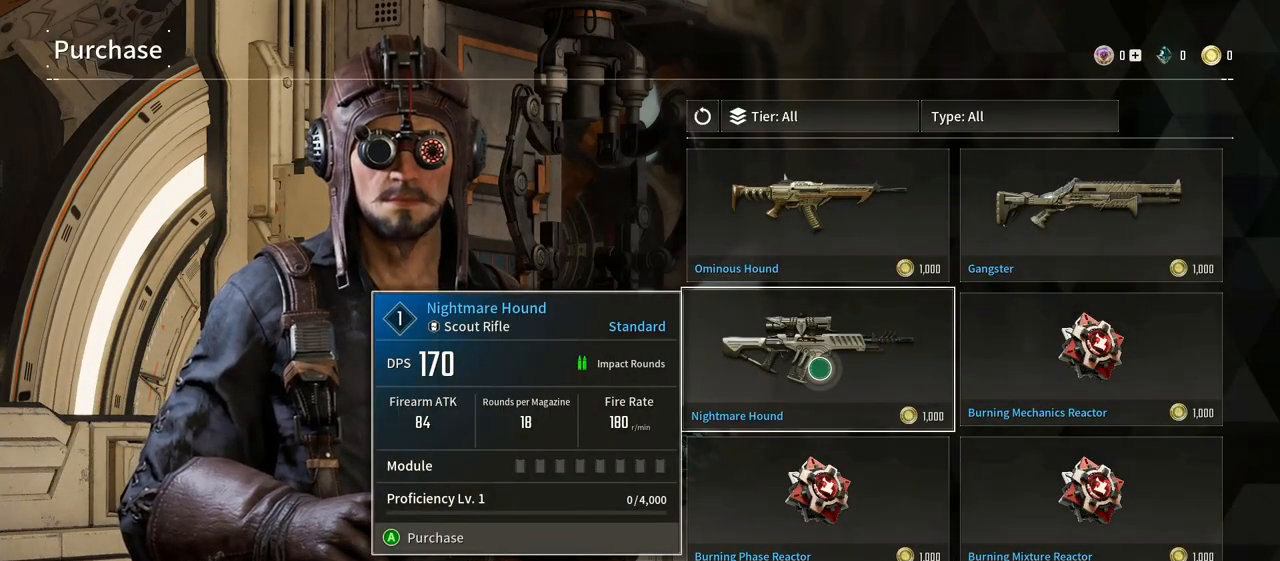
{"dt_ms": 500, "buttons": [], "left_stick": "right", "right_stick": "center", "events": [[100, "left_stick", "up"], [500, "left_stick", "right"]]}
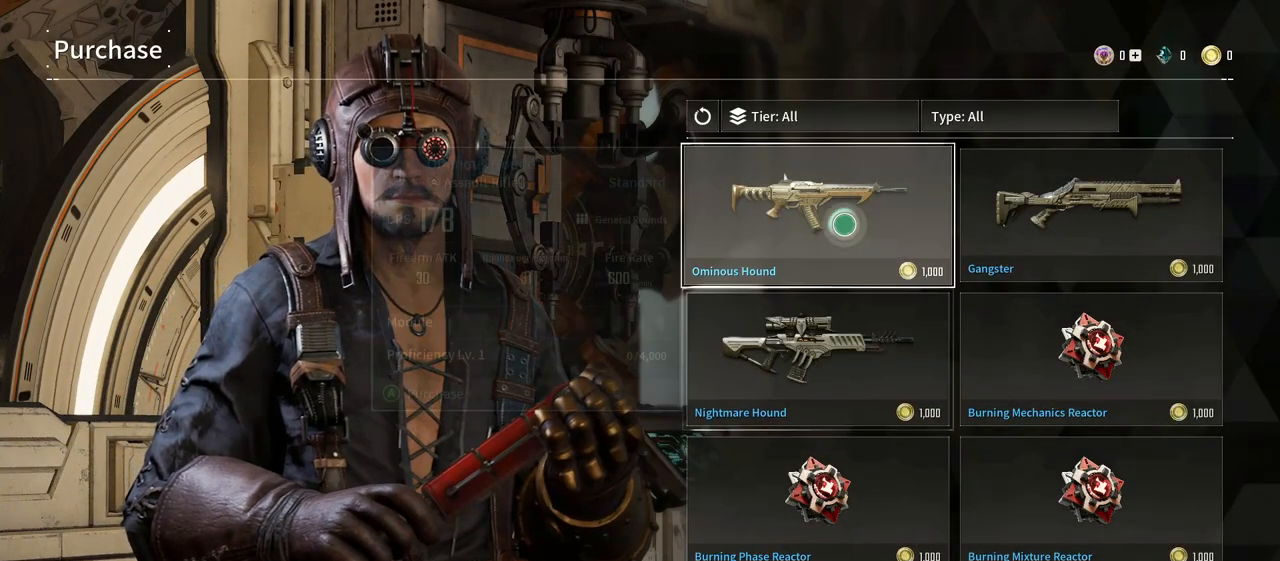
{"dt_ms": 500, "buttons": [], "left_stick": "center", "right_stick": "center", "events": [[67, "left_stick", "center"]]}
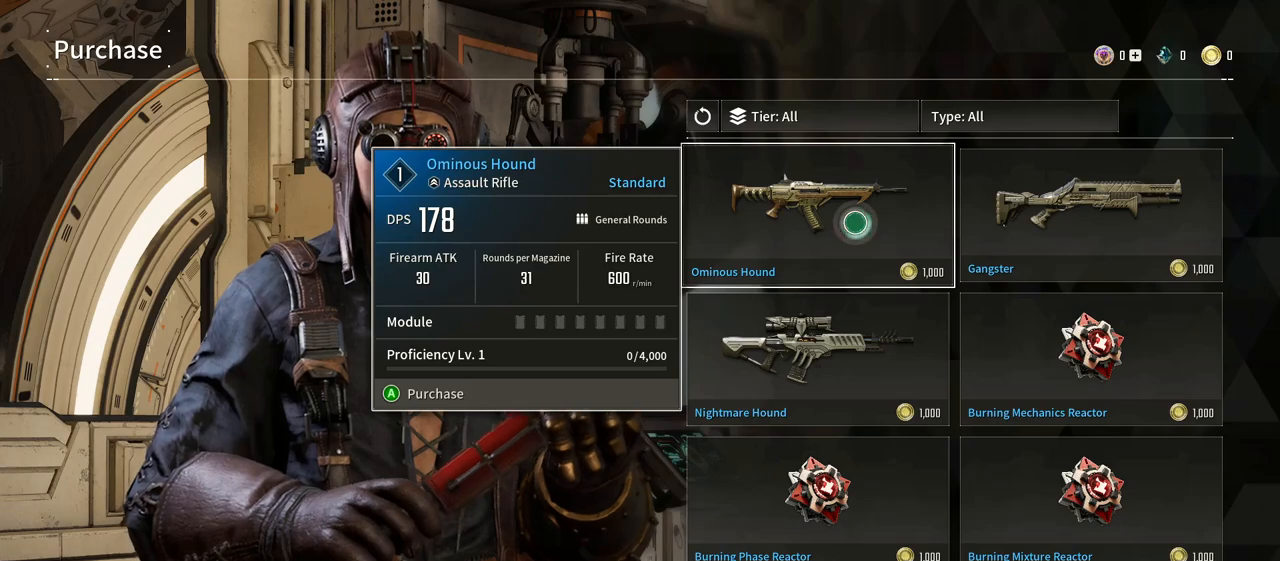
{"dt_ms": 500, "buttons": [], "left_stick": "right", "right_stick": "center", "events": [[167, "left_stick", "right"]]}
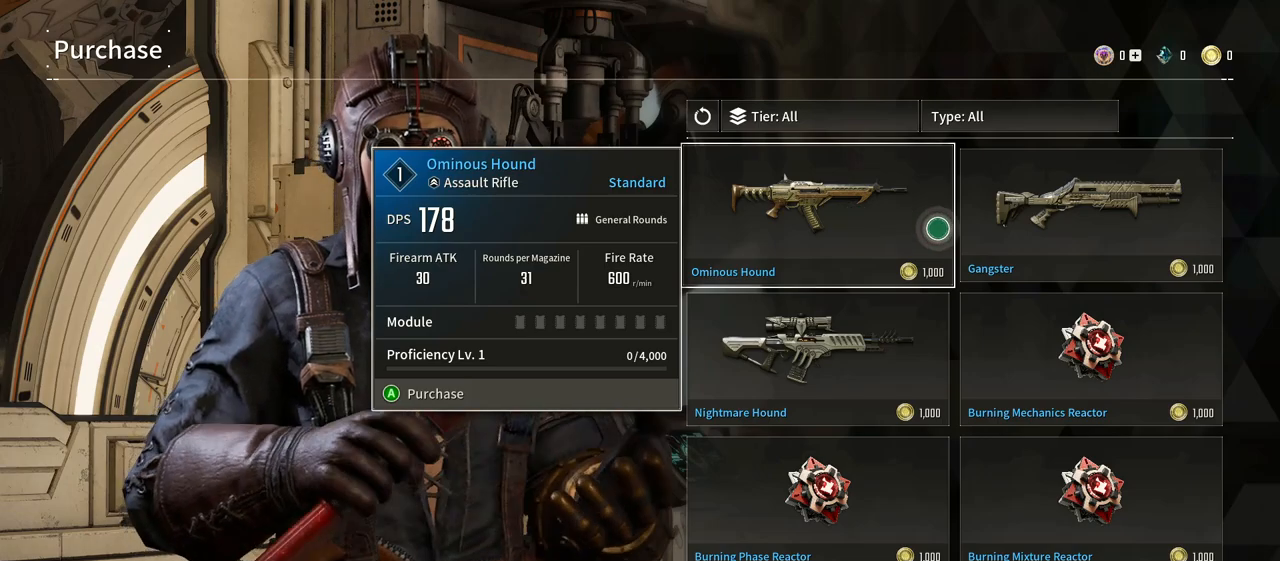
{"dt_ms": 500, "buttons": [], "left_stick": "center", "right_stick": "center", "events": [[233, "left_stick", "center"]]}
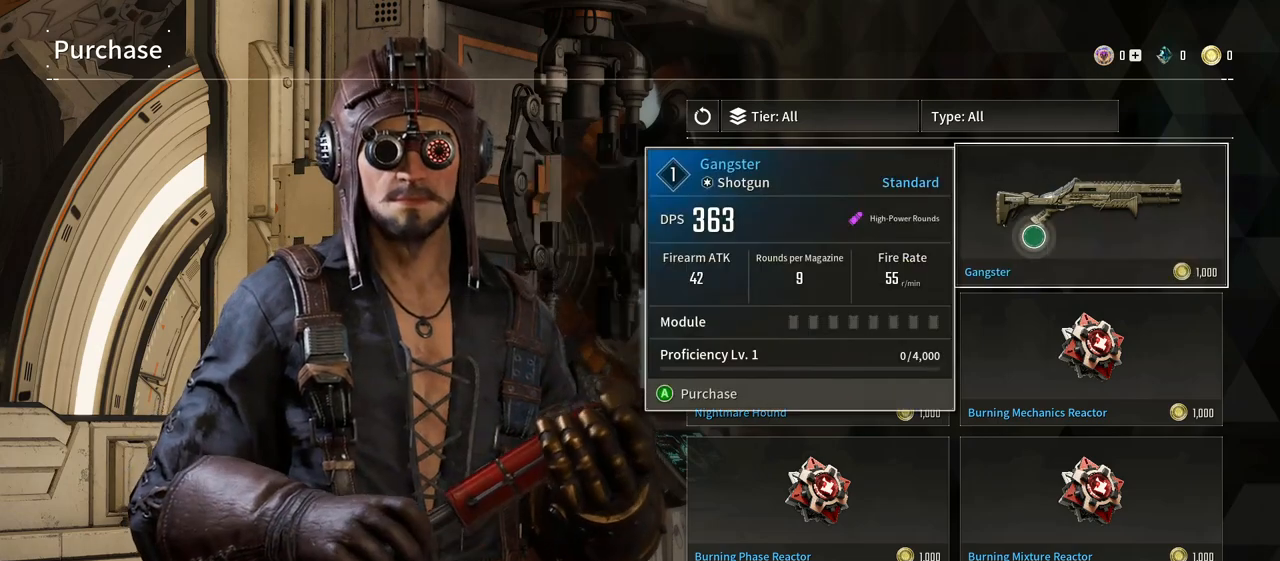
{"dt_ms": 500, "buttons": [], "left_stick": "center", "right_stick": "center", "events": []}
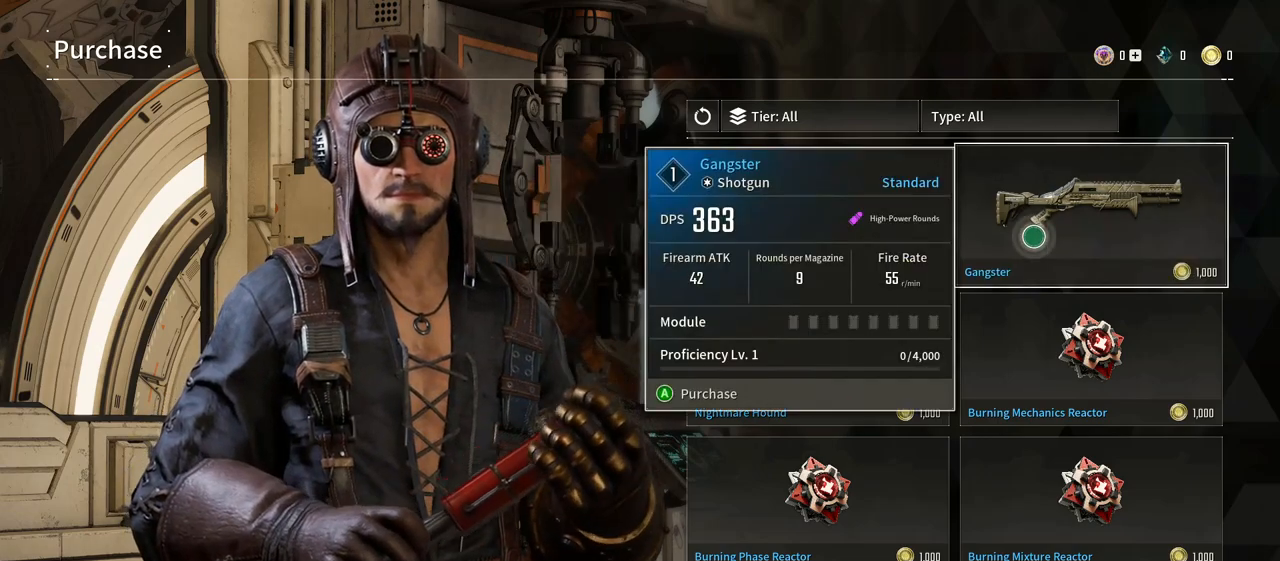
{"dt_ms": 500, "buttons": [], "left_stick": "center", "right_stick": "center", "events": [[150, "left_stick", "down"], [467, "left_stick", "center"]]}
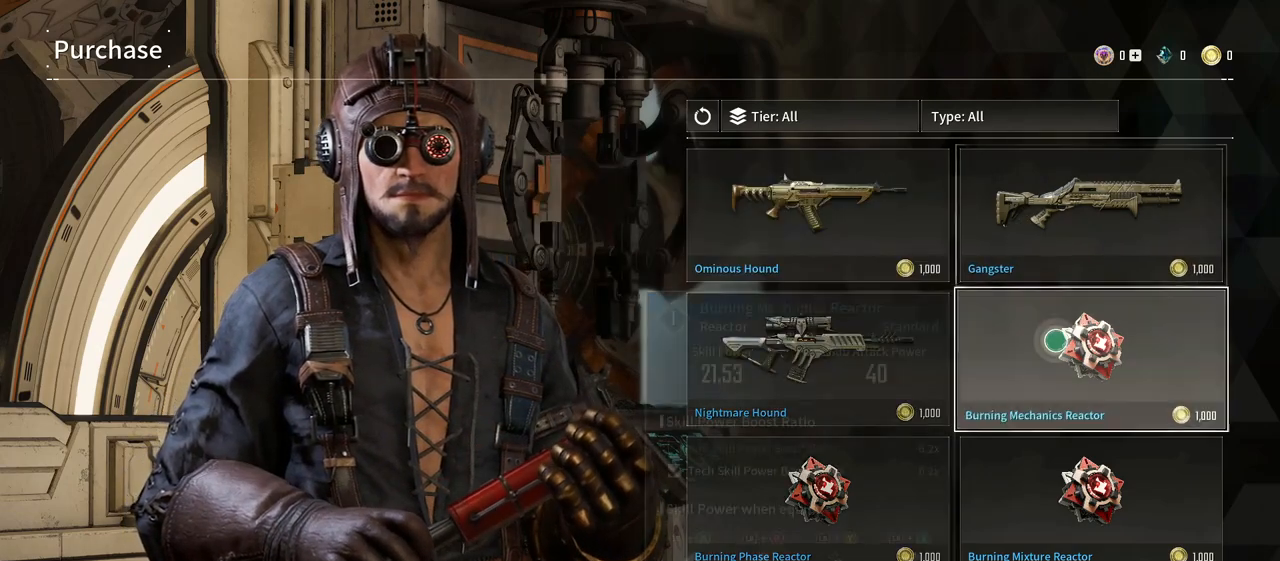
{"dt_ms": 1000, "buttons": [], "left_stick": "center", "right_stick": "down-left", "events": [[500, "left_stick", "down"], [850, "left_stick", "center"], [967, "right_stick", "down-left"]]}
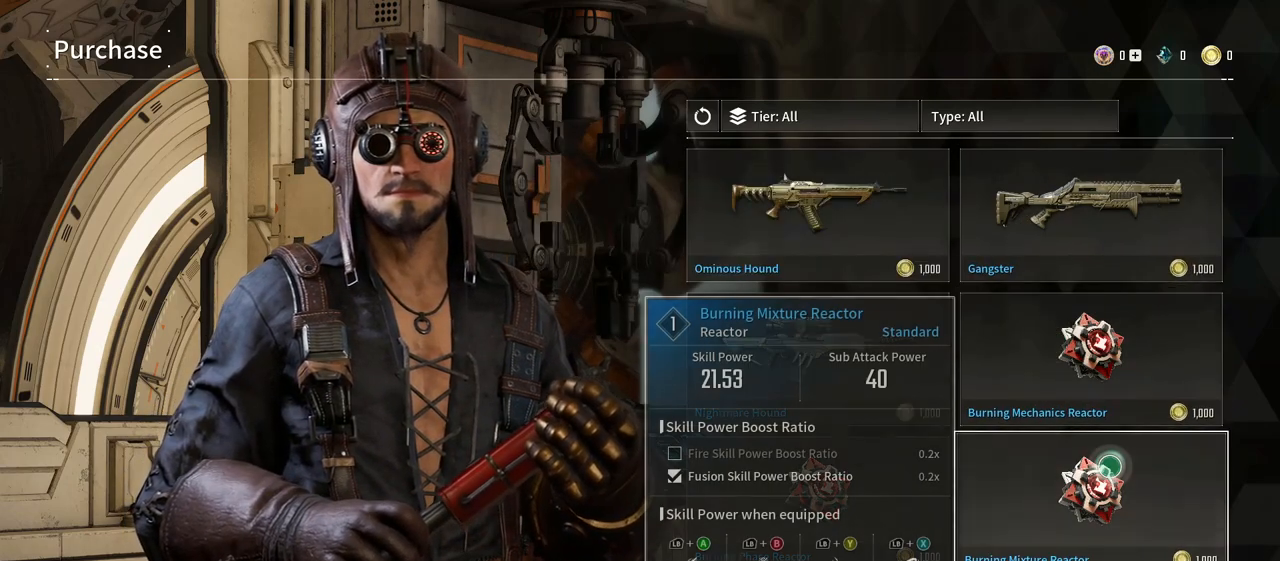
{"dt_ms": 500, "buttons": [], "left_stick": "down", "right_stick": "center", "events": [[450, "left_stick", "down"], [483, "right_stick", "center"]]}
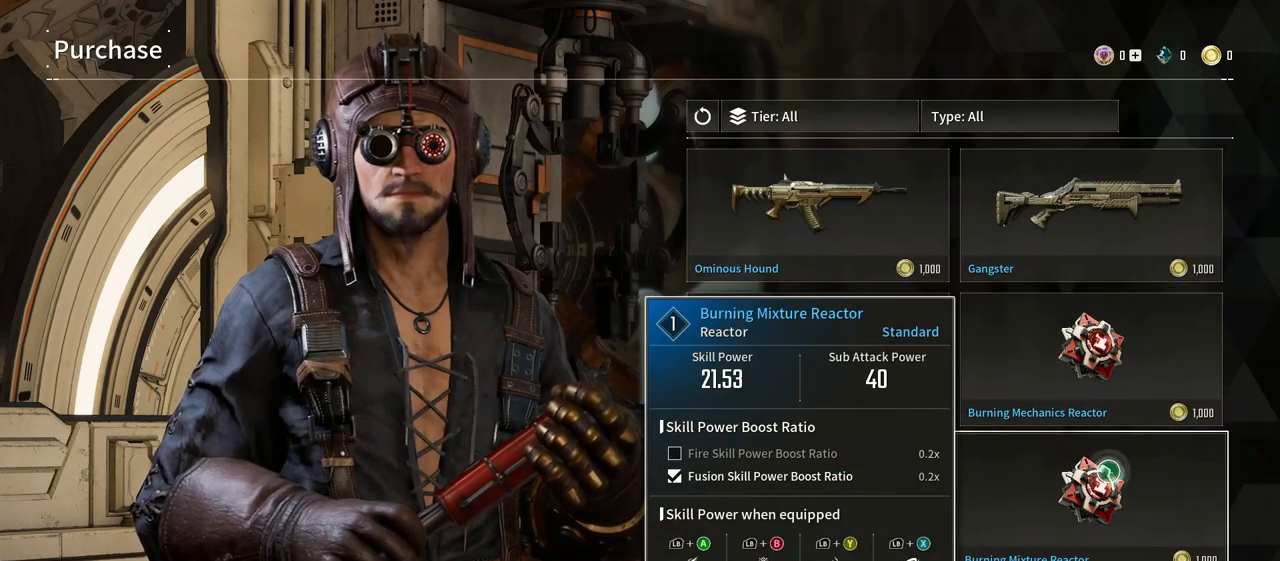
{"dt_ms": 500, "buttons": [], "left_stick": "left", "right_stick": "center", "events": [[217, "left_stick", "center"], [483, "left_stick", "left"]]}
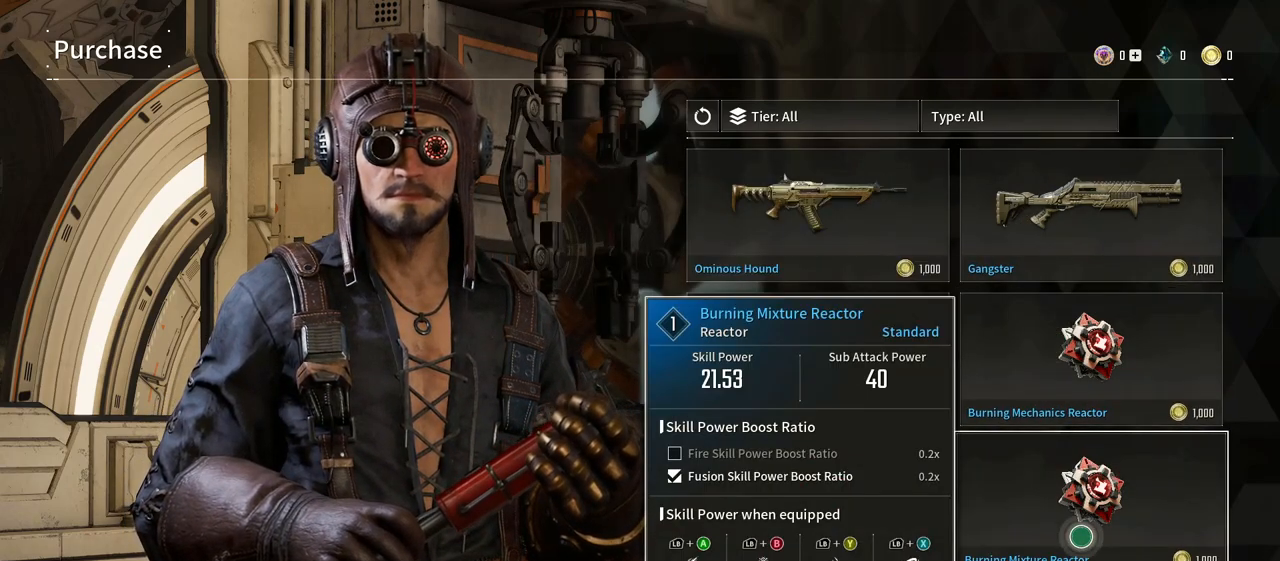
{"dt_ms": 500, "buttons": [], "left_stick": "left", "right_stick": "center", "events": []}
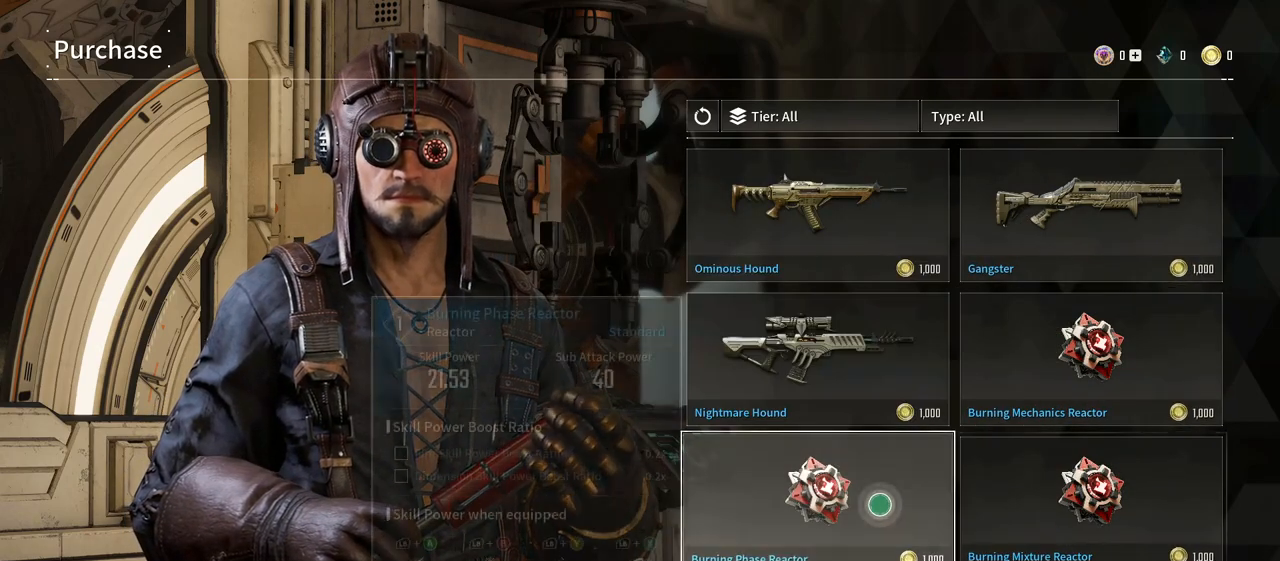
{"dt_ms": 1000, "buttons": [], "left_stick": "up-right", "right_stick": "center"}
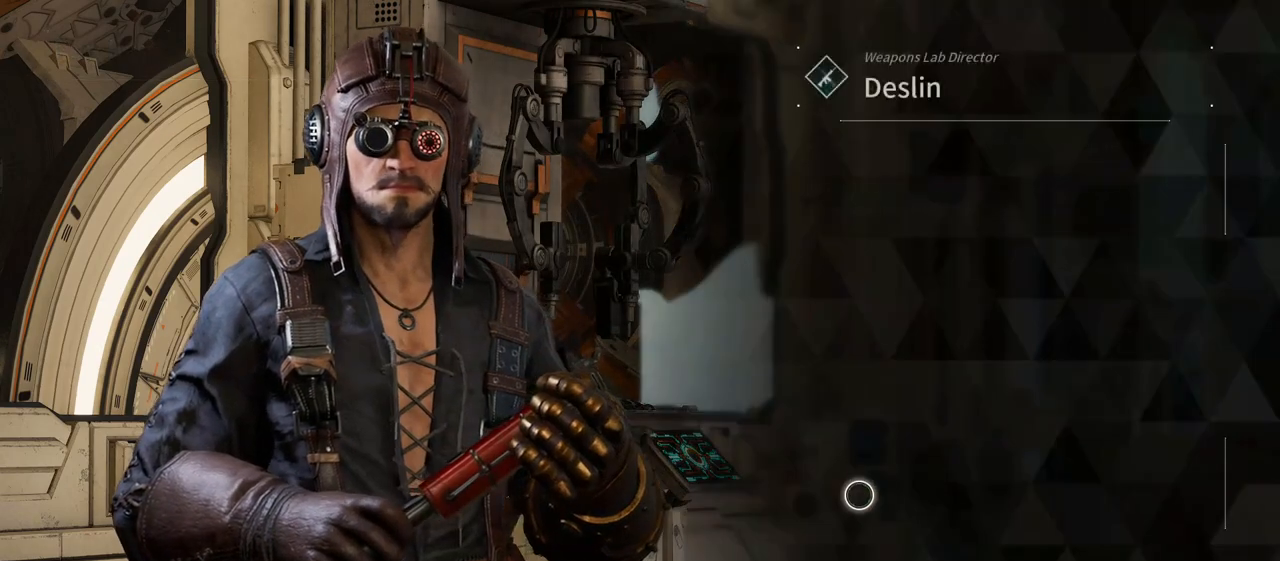
{"dt_ms": 500, "buttons": [], "left_stick": "center", "right_stick": "center", "events": [[317, "left_stick", "center"]]}